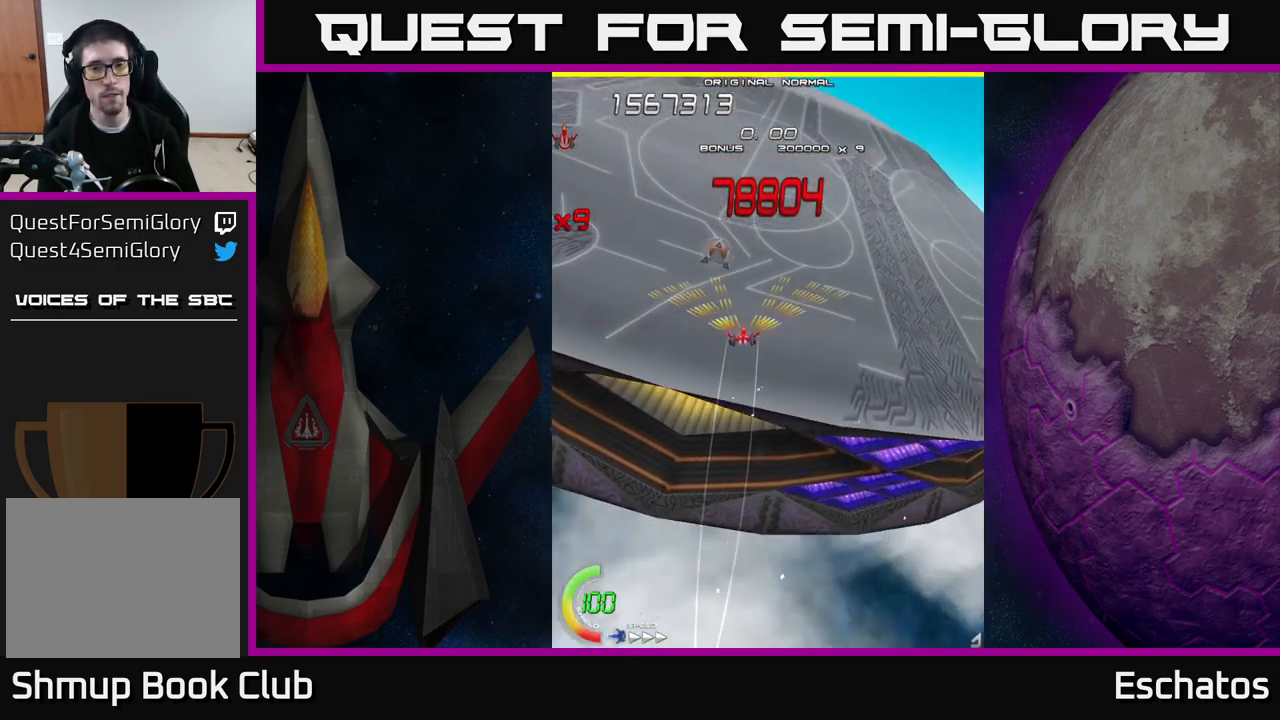
Gameplay with a controller (Xbox layout); each line is a JSON object with the inputs held at the frame after it. "events" lists button and stick changes between this image and that frame as [ms after this image, input, new state], when the widget could be followed in between. Not read: L1 L3 R3 left_stick.
{"buttons": ["X", "DPAD_RIGHT"], "right_stick": "center", "events": [[100, "DPAD_UP", "down"], [134, "X", "down"], [167, "A", "up"], [284, "DPAD_RIGHT", "down"], [434, "DPAD_UP", "up"]]}
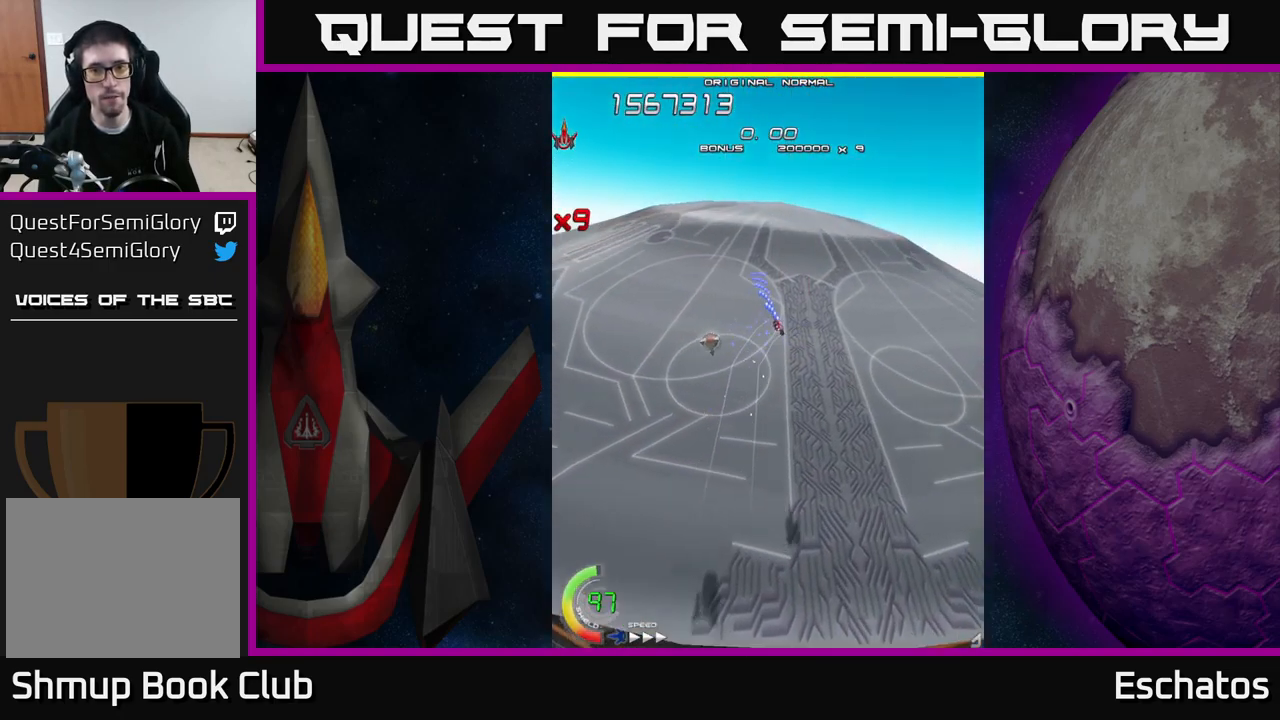
{"buttons": ["X", "DPAD_UP"], "right_stick": "center", "events": [[50, "DPAD_DOWN", "down"], [67, "DPAD_RIGHT", "up"], [184, "DPAD_LEFT", "down"], [367, "DPAD_LEFT", "up"], [417, "DPAD_DOWN", "up"], [467, "DPAD_UP", "down"]]}
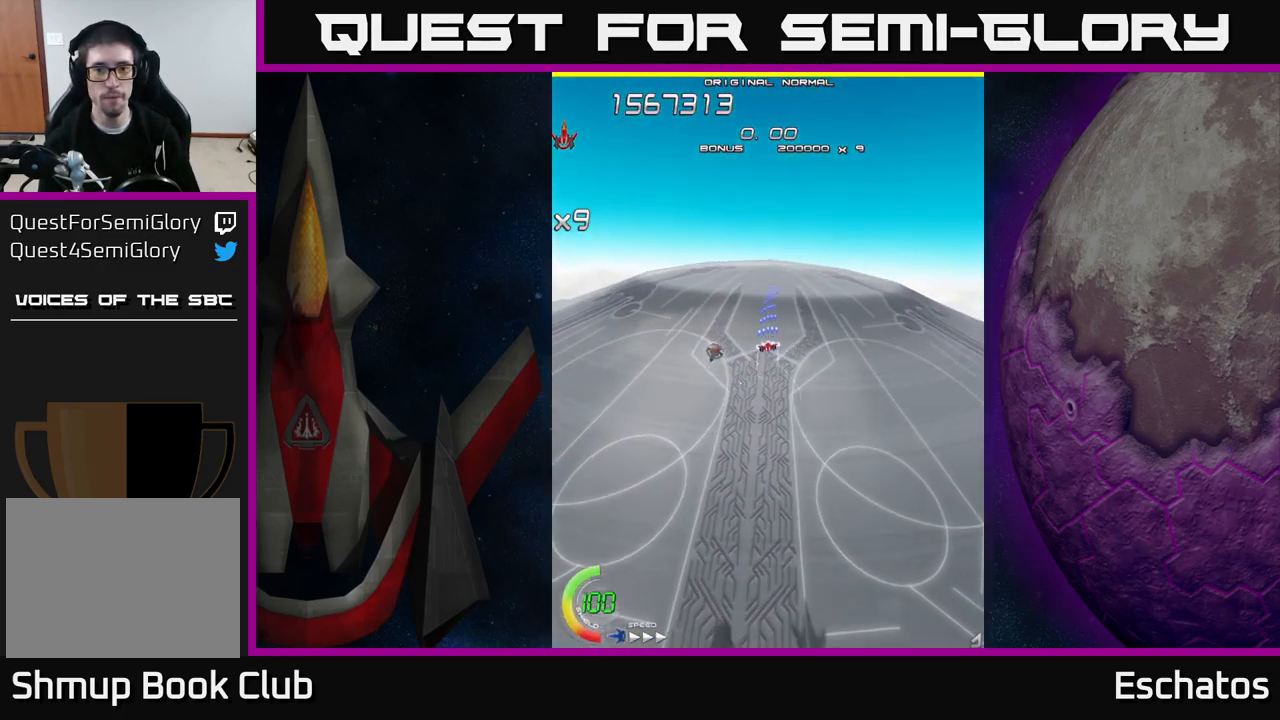
{"buttons": ["X", "DPAD_DOWN", "DPAD_LEFT"], "right_stick": "center", "events": [[67, "DPAD_UP", "up"], [150, "DPAD_DOWN", "down"], [234, "DPAD_LEFT", "down"]]}
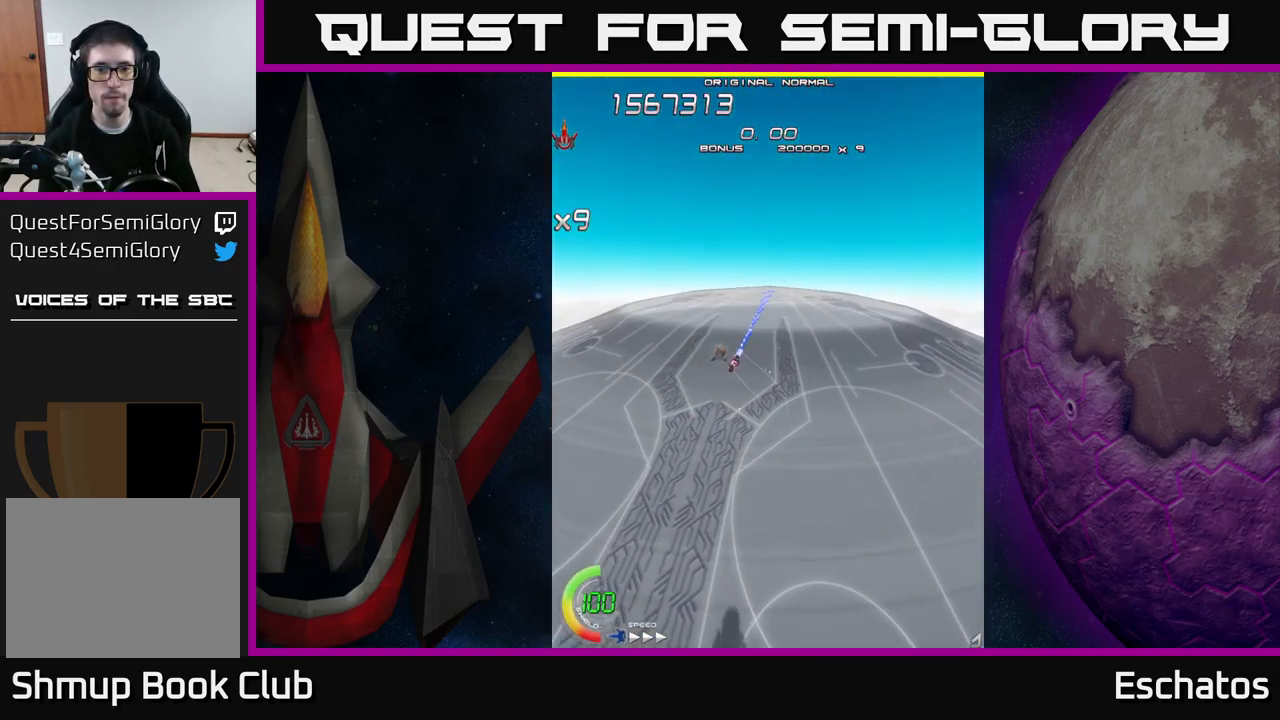
{"buttons": ["X", "DPAD_DOWN", "DPAD_RIGHT"], "right_stick": "center", "events": [[184, "DPAD_LEFT", "up"], [250, "DPAD_RIGHT", "down"]]}
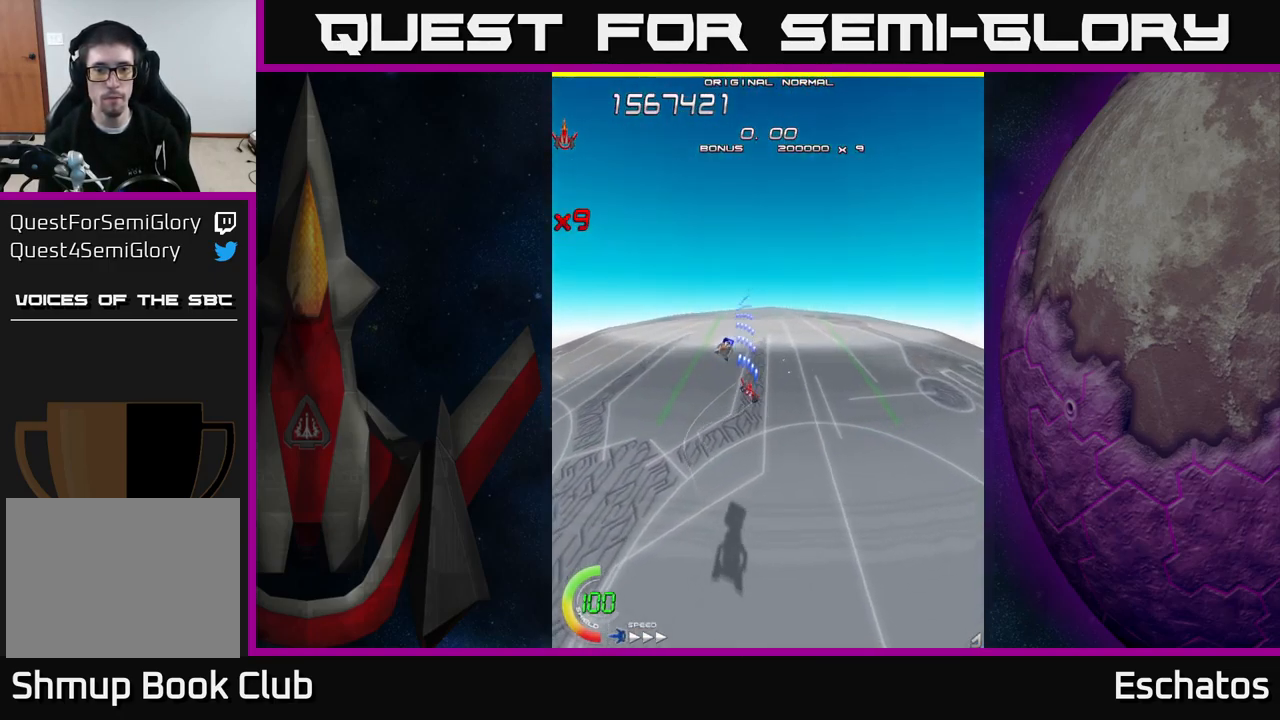
{"buttons": ["X", "DPAD_DOWN"], "right_stick": "center", "events": [[17, "DPAD_DOWN", "up"], [117, "DPAD_DOWN", "down"], [134, "DPAD_RIGHT", "up"]]}
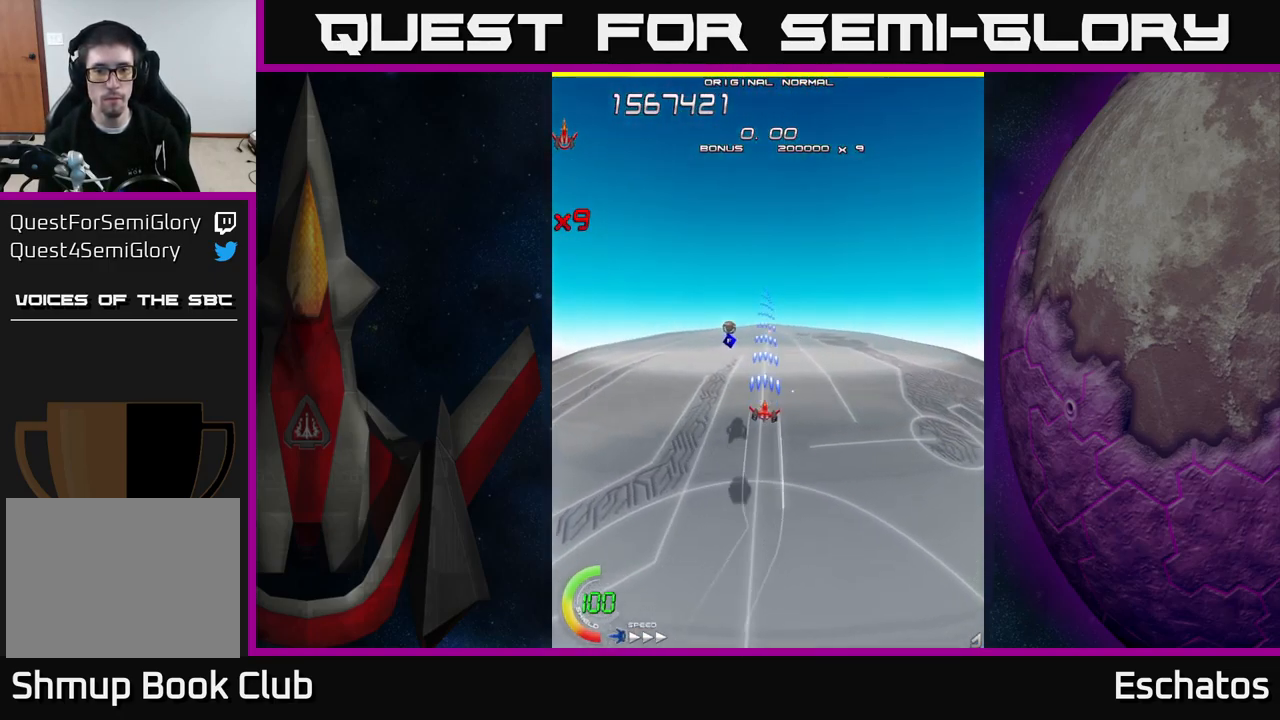
{"buttons": ["X"], "right_stick": "center", "events": [[134, "DPAD_DOWN", "up"], [151, "DPAD_RIGHT", "down"], [251, "DPAD_DOWN", "down"], [267, "DPAD_RIGHT", "up"], [401, "DPAD_DOWN", "up"]]}
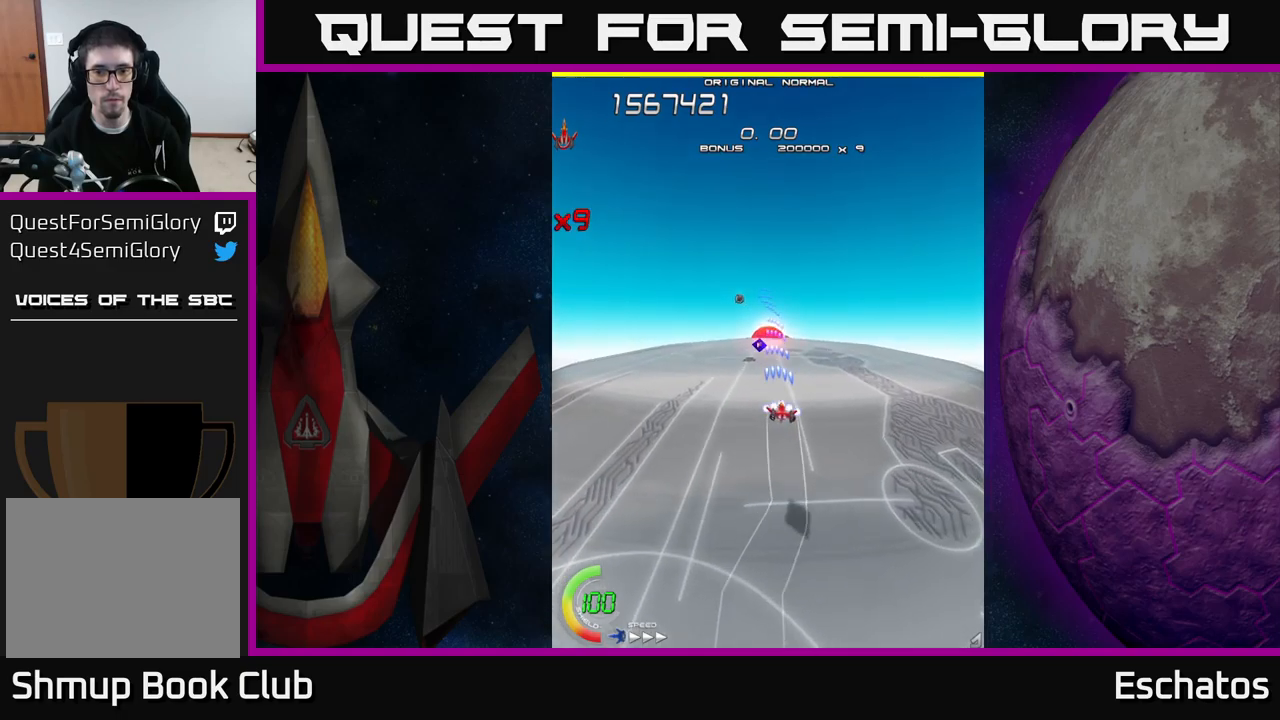
{"buttons": ["X"], "right_stick": "center", "events": [[217, "DPAD_LEFT", "down"], [267, "DPAD_LEFT", "up"]]}
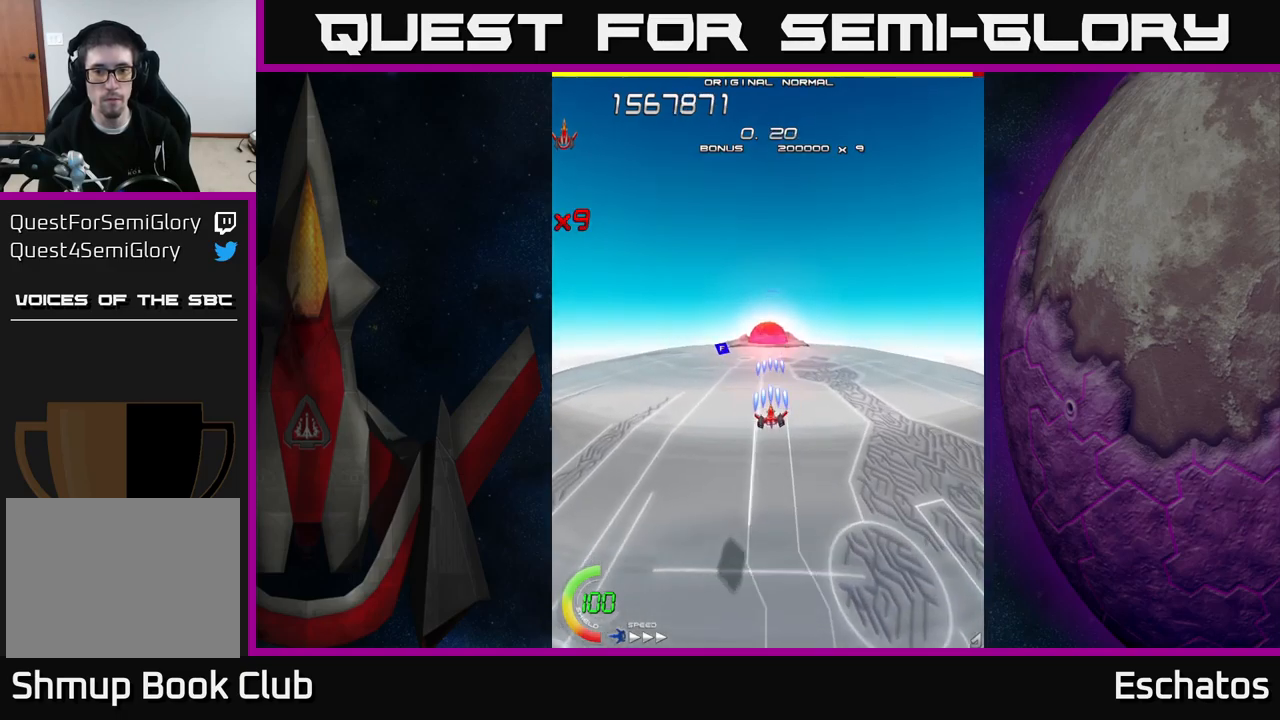
{"buttons": ["X"], "right_stick": "center", "events": []}
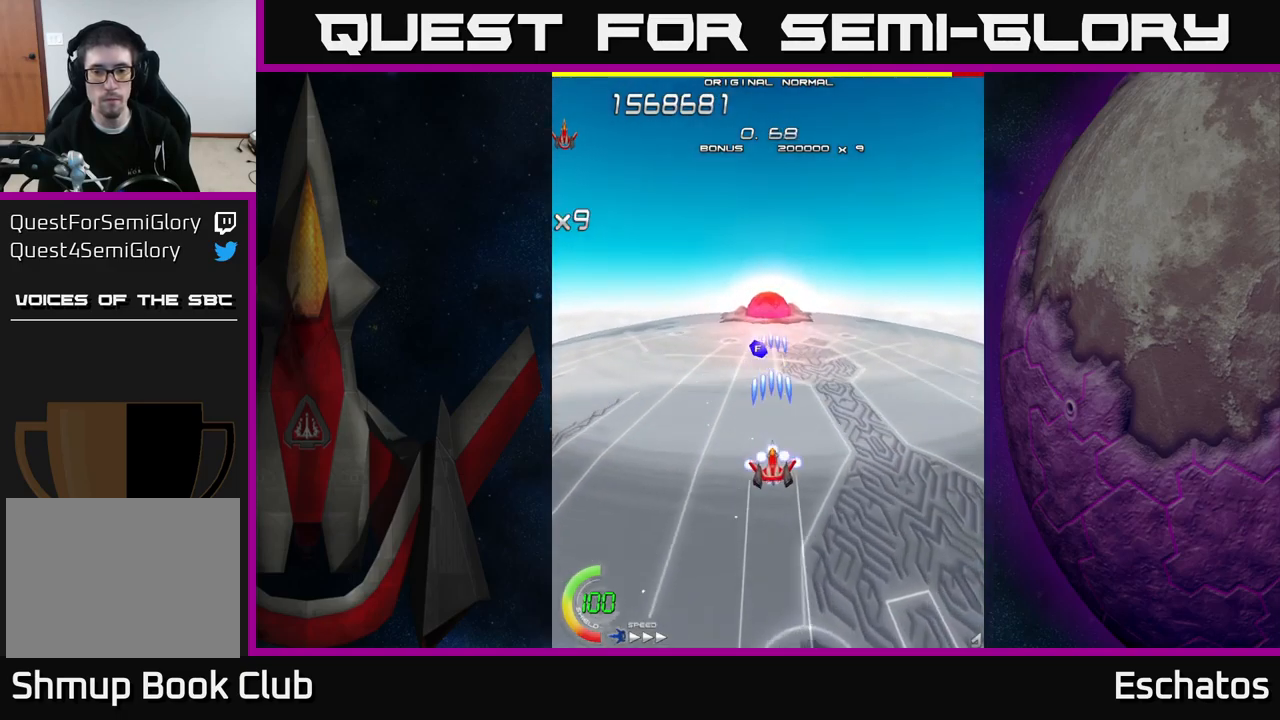
{"buttons": ["X", "DPAD_UP"], "right_stick": "center", "events": [[383, "DPAD_UP", "down"]]}
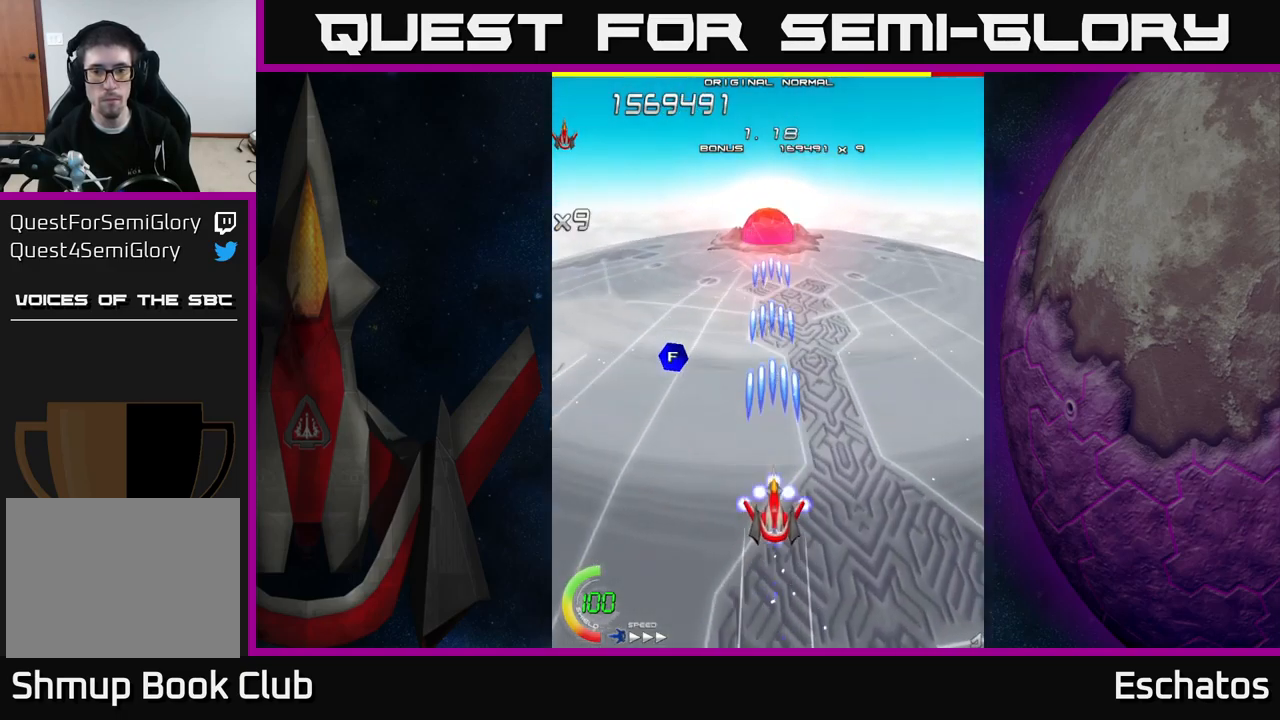
{"buttons": ["X"], "right_stick": "center", "events": [[167, "DPAD_UP", "up"]]}
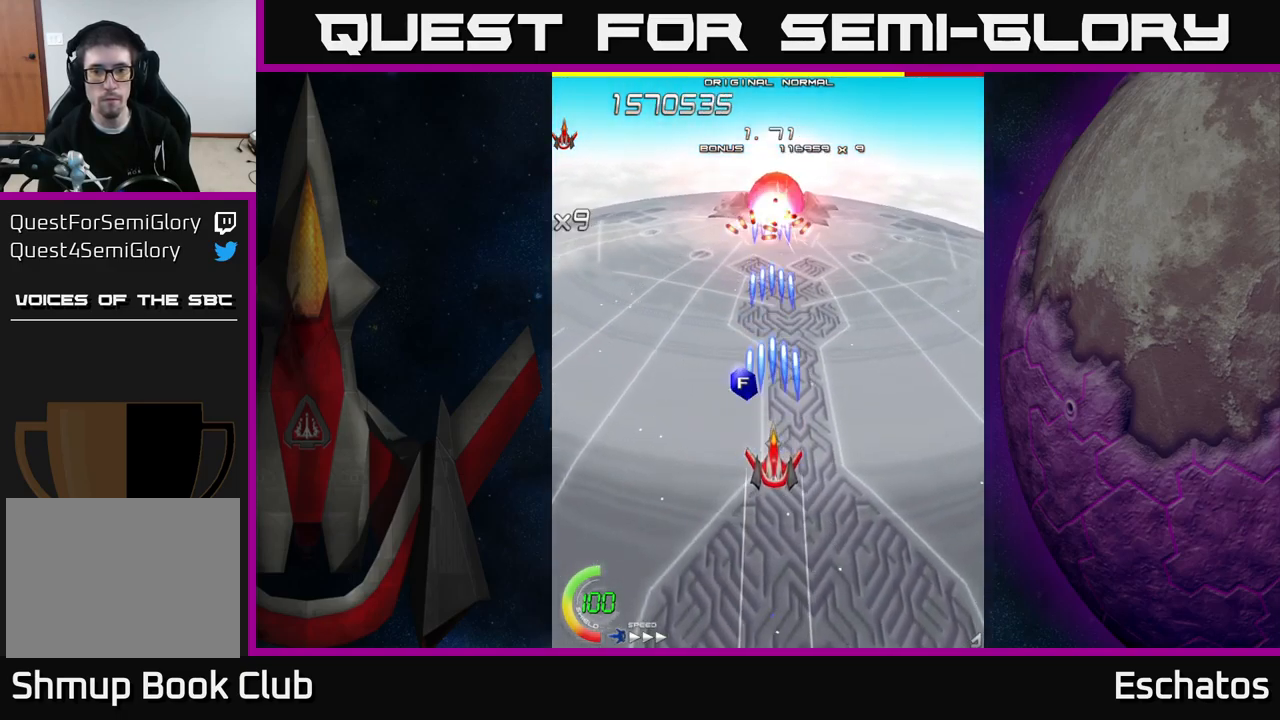
{"buttons": ["X", "DPAD_DOWN", "DPAD_RIGHT"], "right_stick": "center", "events": [[400, "DPAD_RIGHT", "down"], [500, "DPAD_DOWN", "down"]]}
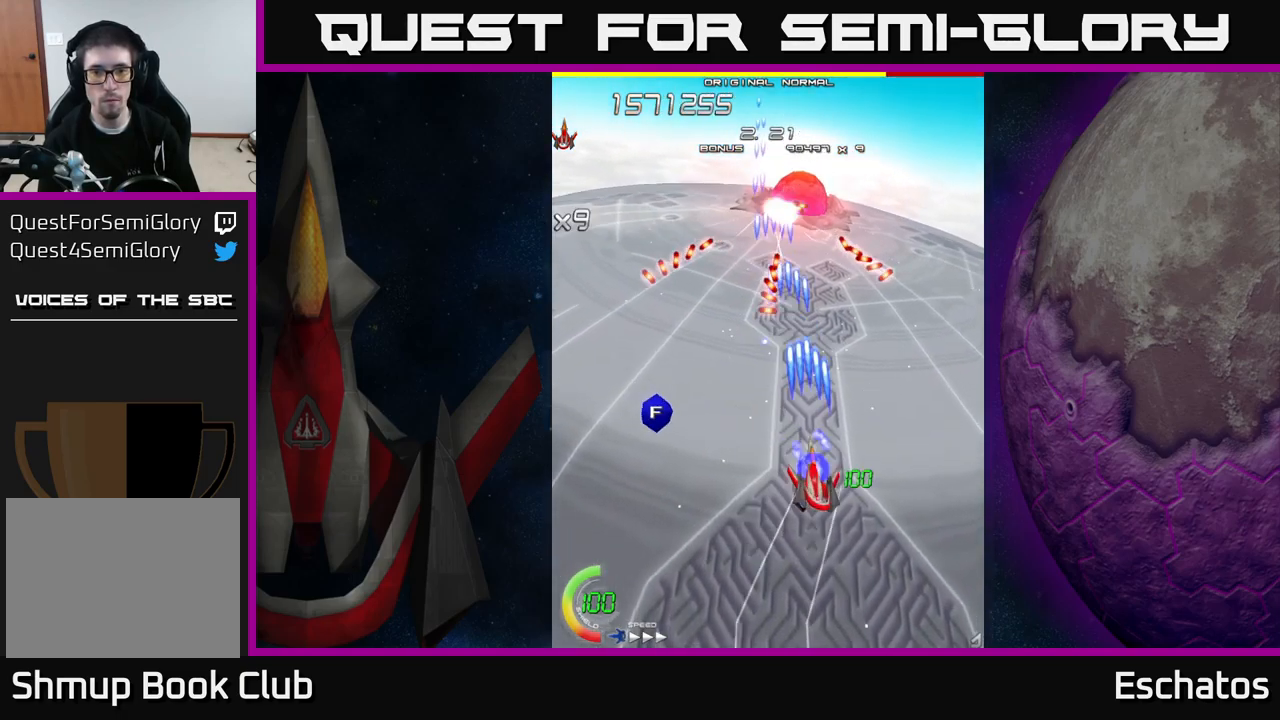
{"buttons": ["X", "DPAD_RIGHT"], "right_stick": "center"}
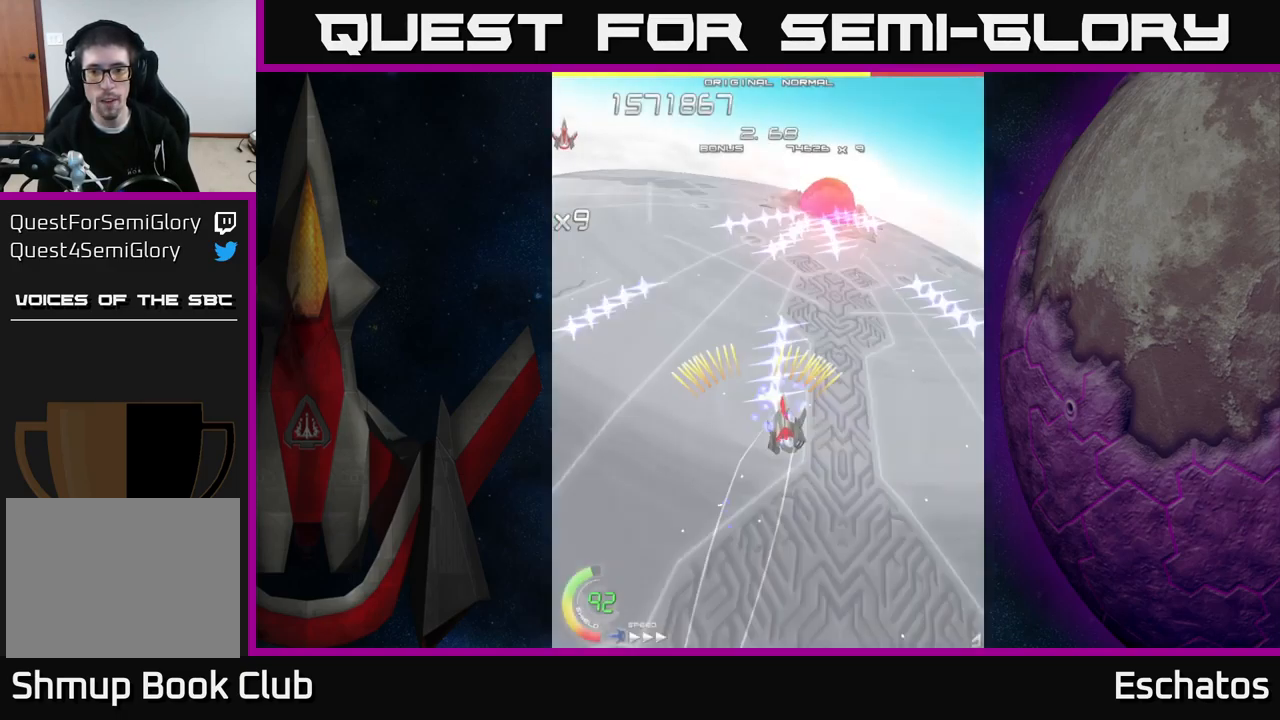
{"buttons": ["X", "DPAD_UP", "DPAD_RIGHT"], "right_stick": "center", "events": [[83, "DPAD_UP", "down"]]}
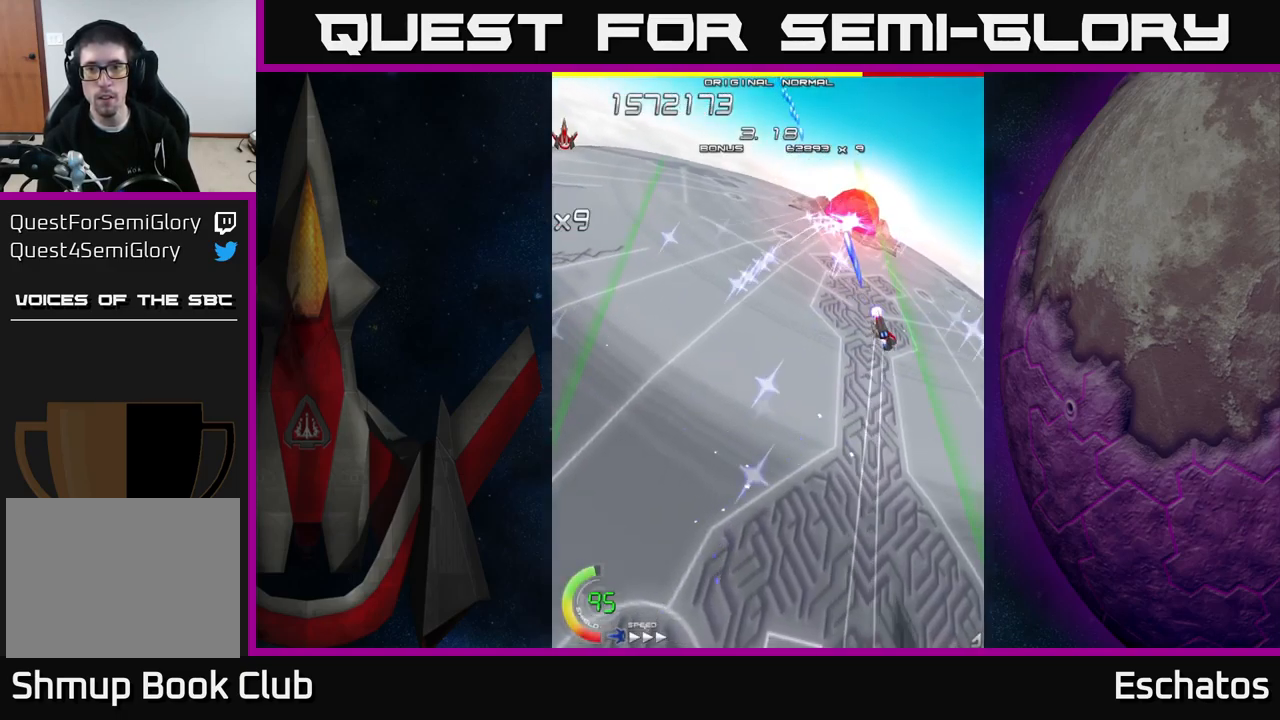
{"buttons": ["X", "DPAD_RIGHT"], "right_stick": "center", "events": [[33, "DPAD_UP", "up"], [350, "DPAD_UP", "down"], [383, "DPAD_UP", "up"]]}
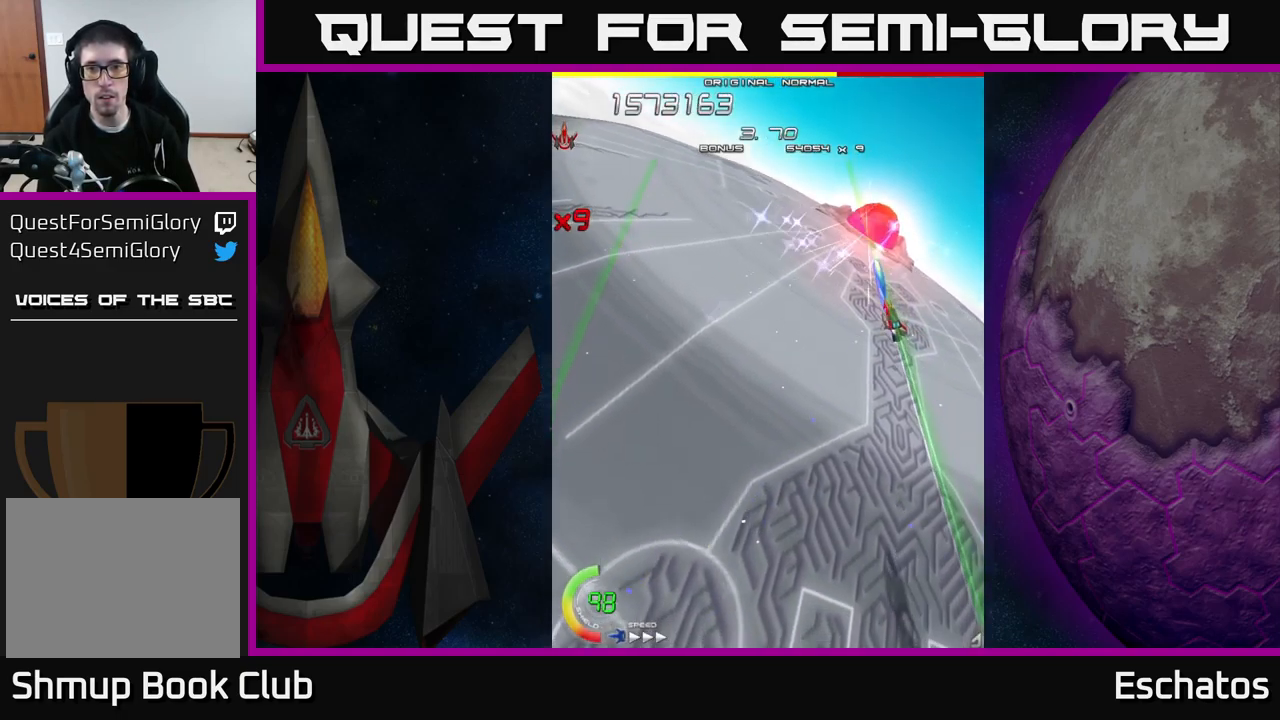
{"buttons": ["X", "DPAD_DOWN", "DPAD_RIGHT"], "right_stick": "center", "events": [[433, "DPAD_DOWN", "down"]]}
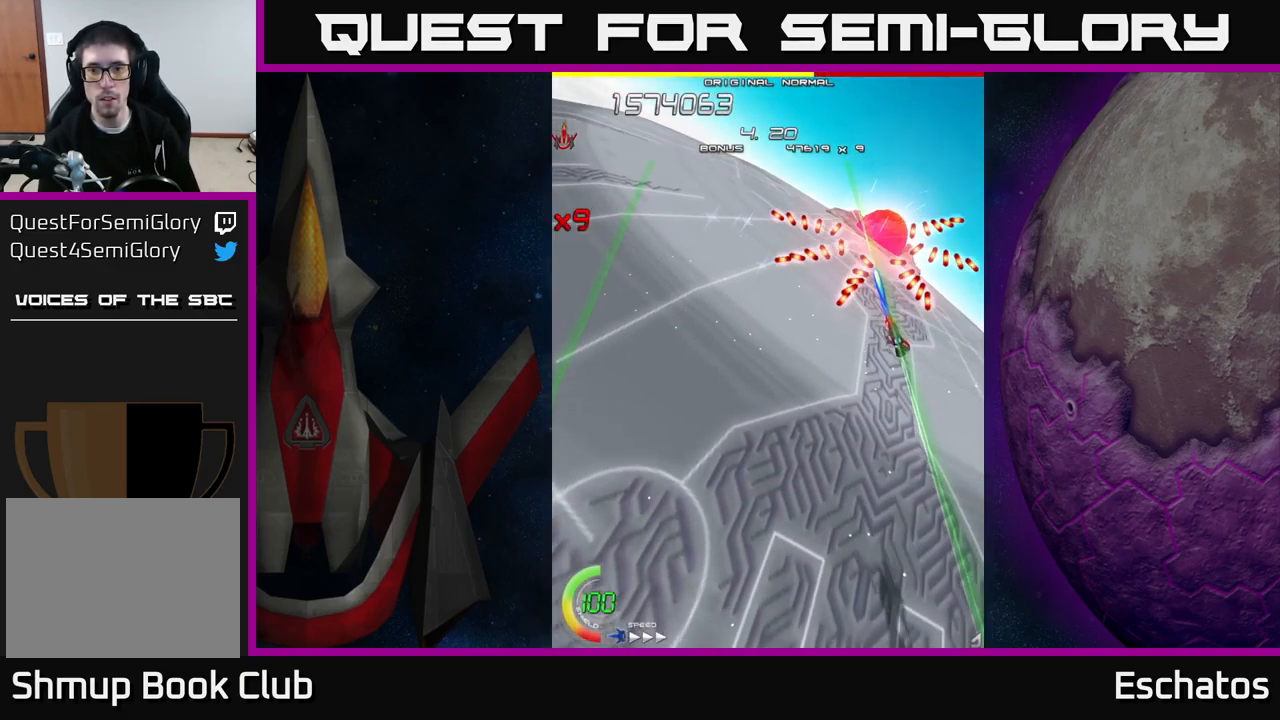
{"buttons": ["X", "DPAD_RIGHT"], "right_stick": "center", "events": [[199, "DPAD_DOWN", "up"]]}
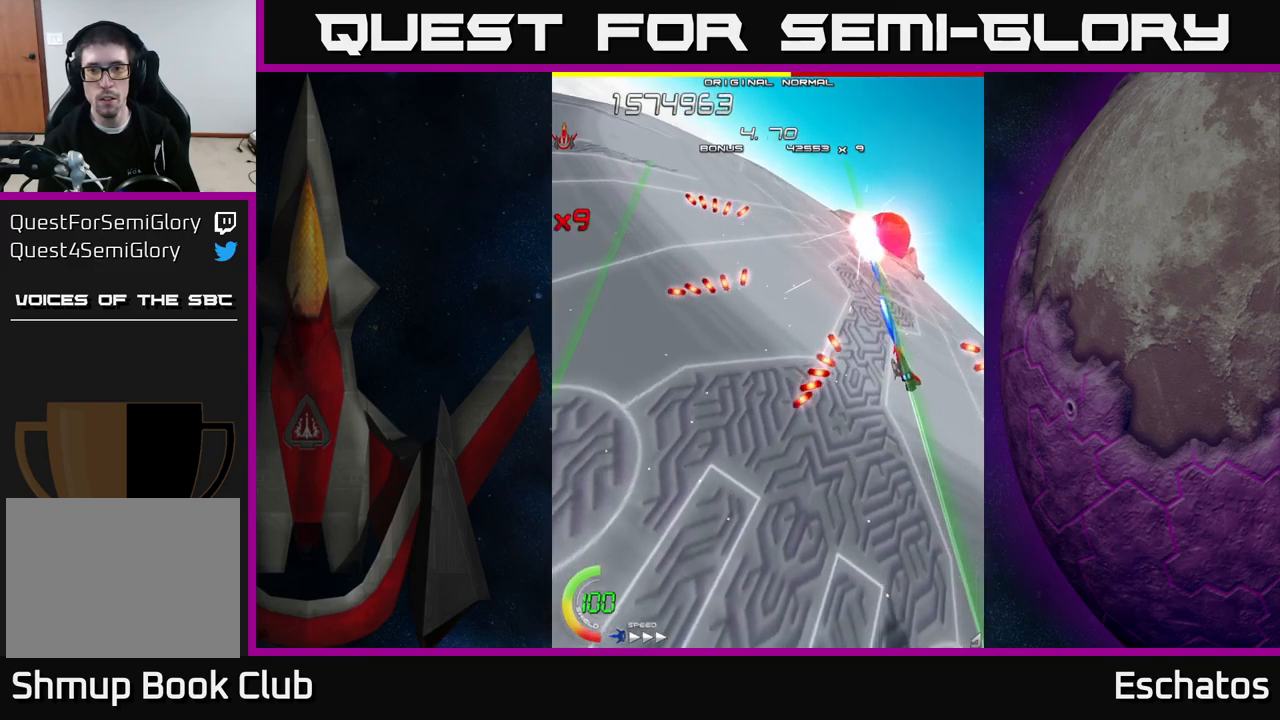
{"buttons": ["X", "DPAD_RIGHT"], "right_stick": "center", "events": []}
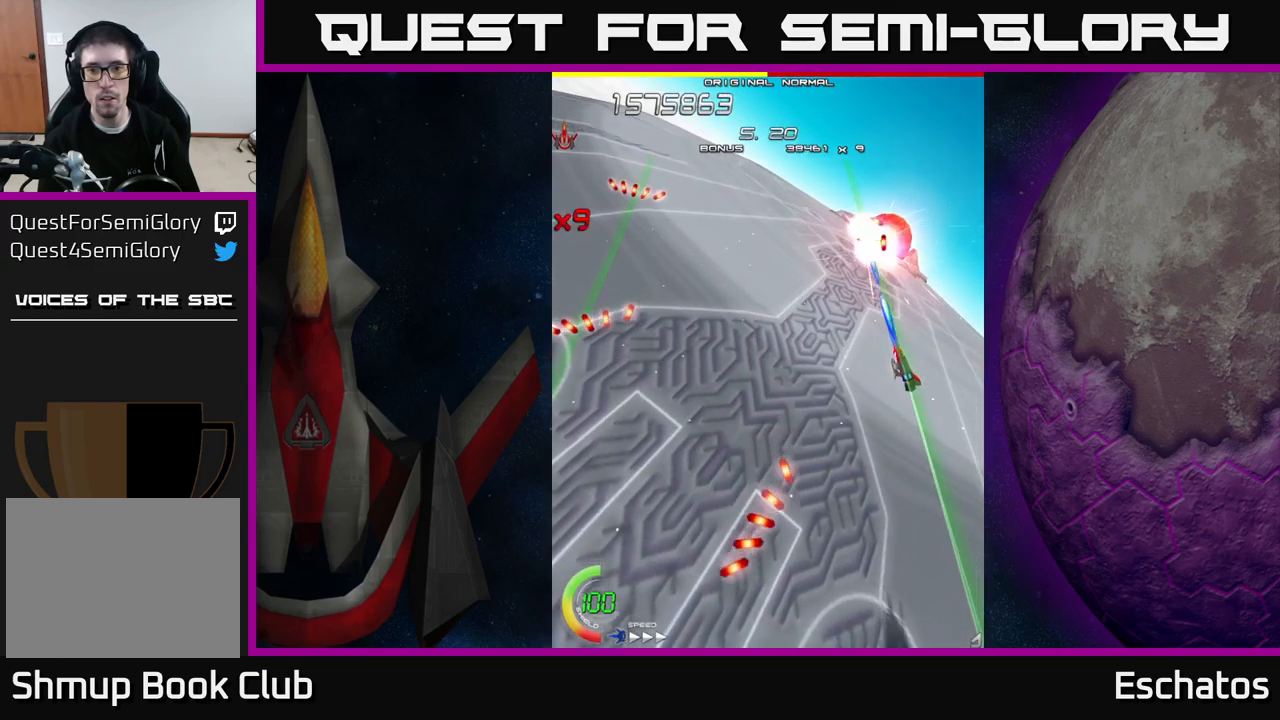
{"buttons": ["X", "DPAD_DOWN"], "right_stick": "center", "events": [[367, "DPAD_DOWN", "down"], [433, "DPAD_RIGHT", "up"]]}
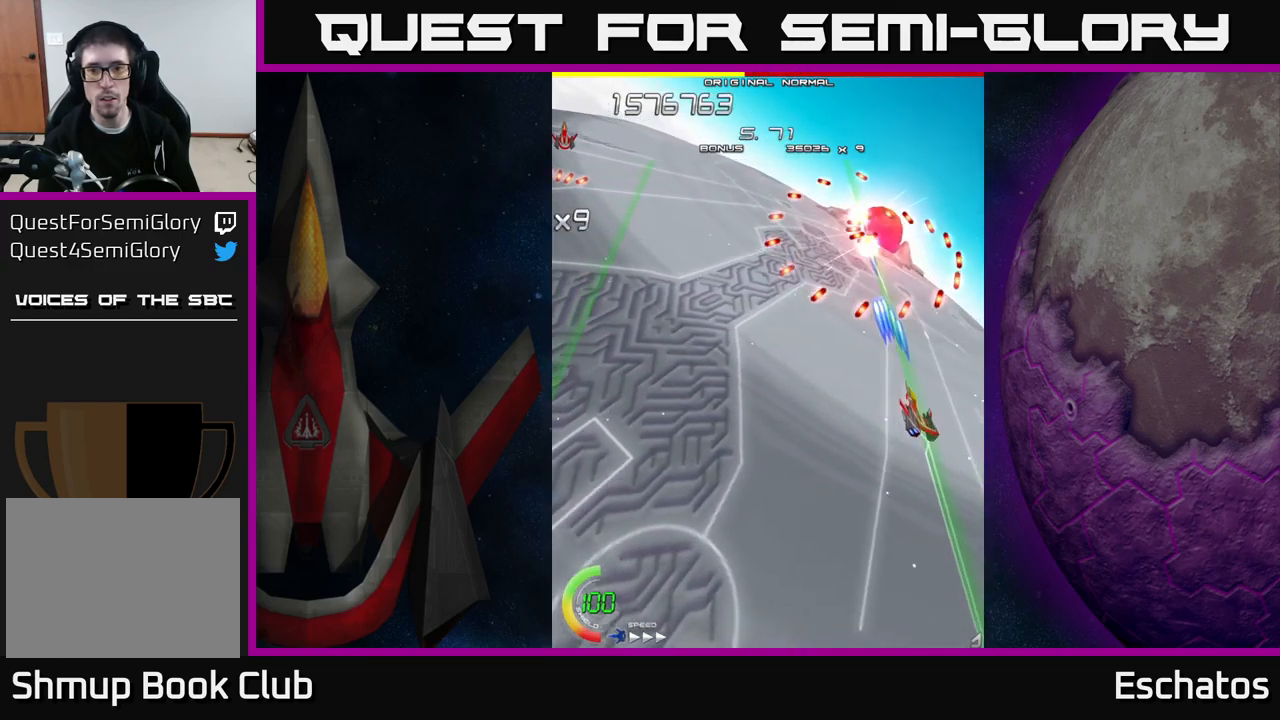
{"buttons": ["X", "DPAD_UP"], "right_stick": "center", "events": [[50, "DPAD_LEFT", "down"], [217, "DPAD_LEFT", "up"], [433, "DPAD_DOWN", "up"], [467, "DPAD_UP", "down"]]}
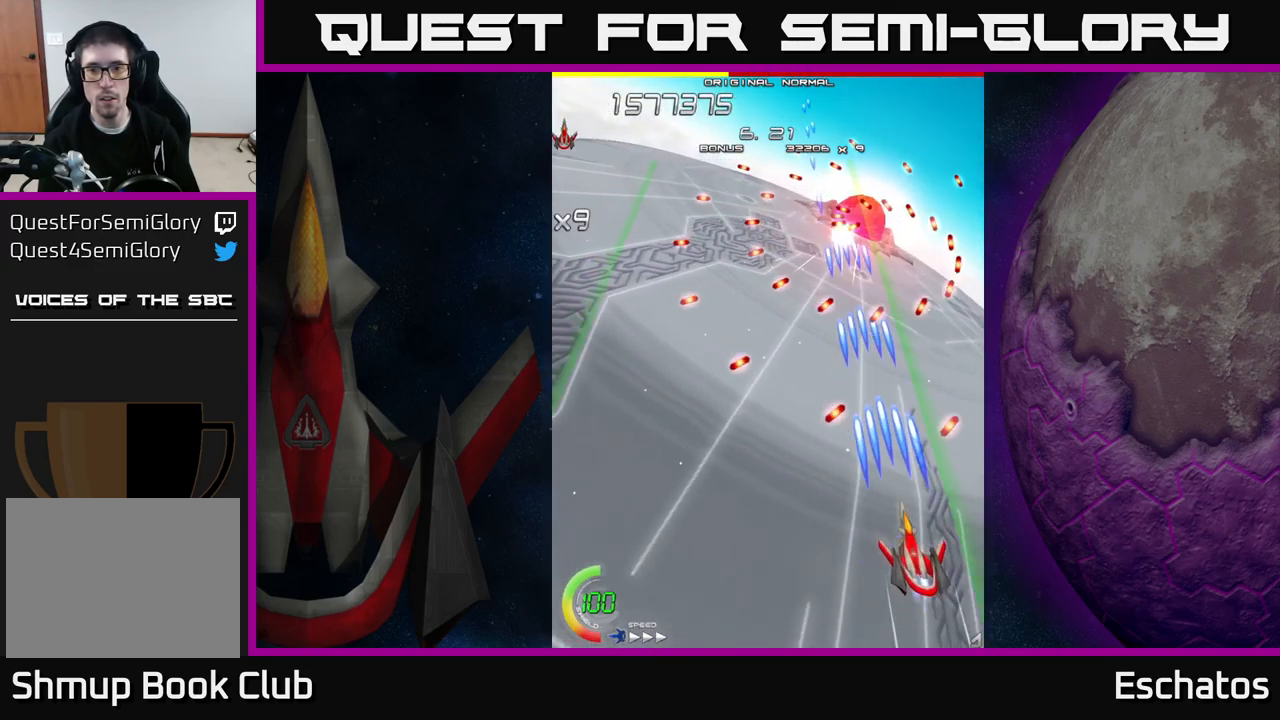
{"buttons": ["X", "DPAD_UP"], "right_stick": "center", "events": [[250, "DPAD_LEFT", "down"], [433, "DPAD_LEFT", "up"]]}
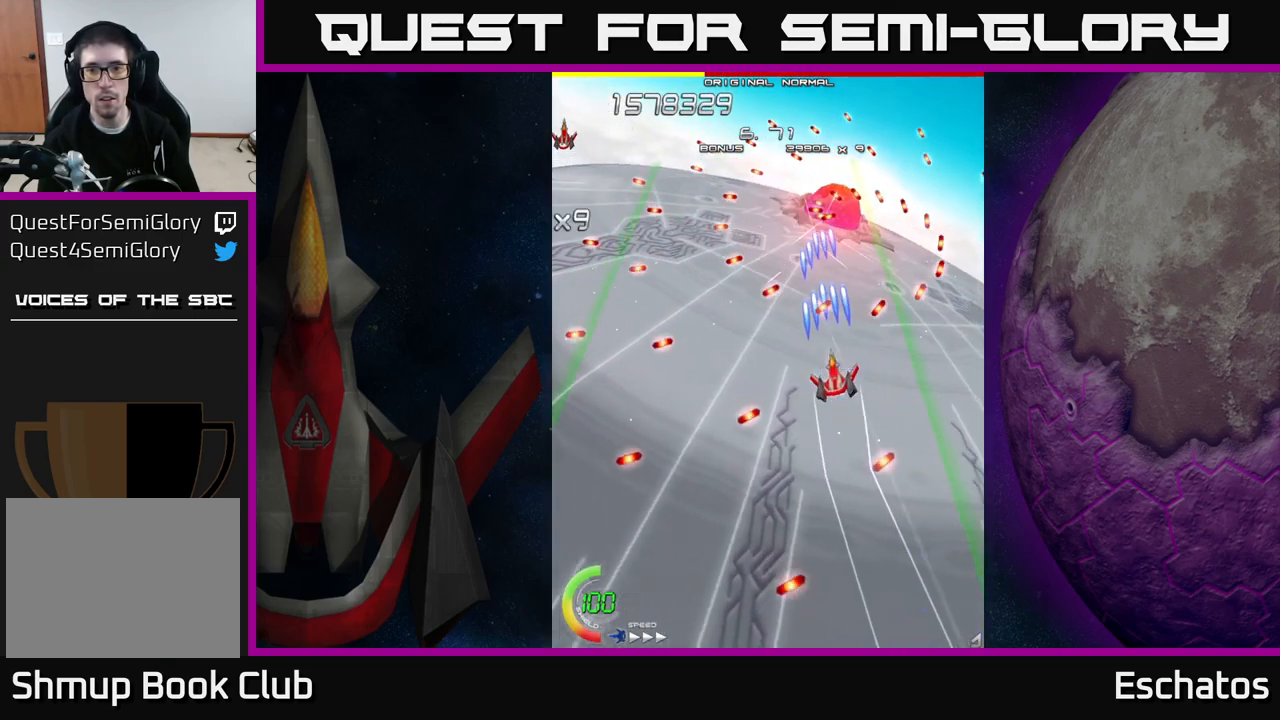
{"buttons": ["X", "DPAD_UP"], "right_stick": "center", "events": [[17, "DPAD_UP", "up"], [100, "DPAD_DOWN", "down"], [117, "DPAD_LEFT", "down"], [433, "DPAD_DOWN", "up"], [467, "DPAD_UP", "down"], [483, "DPAD_LEFT", "up"]]}
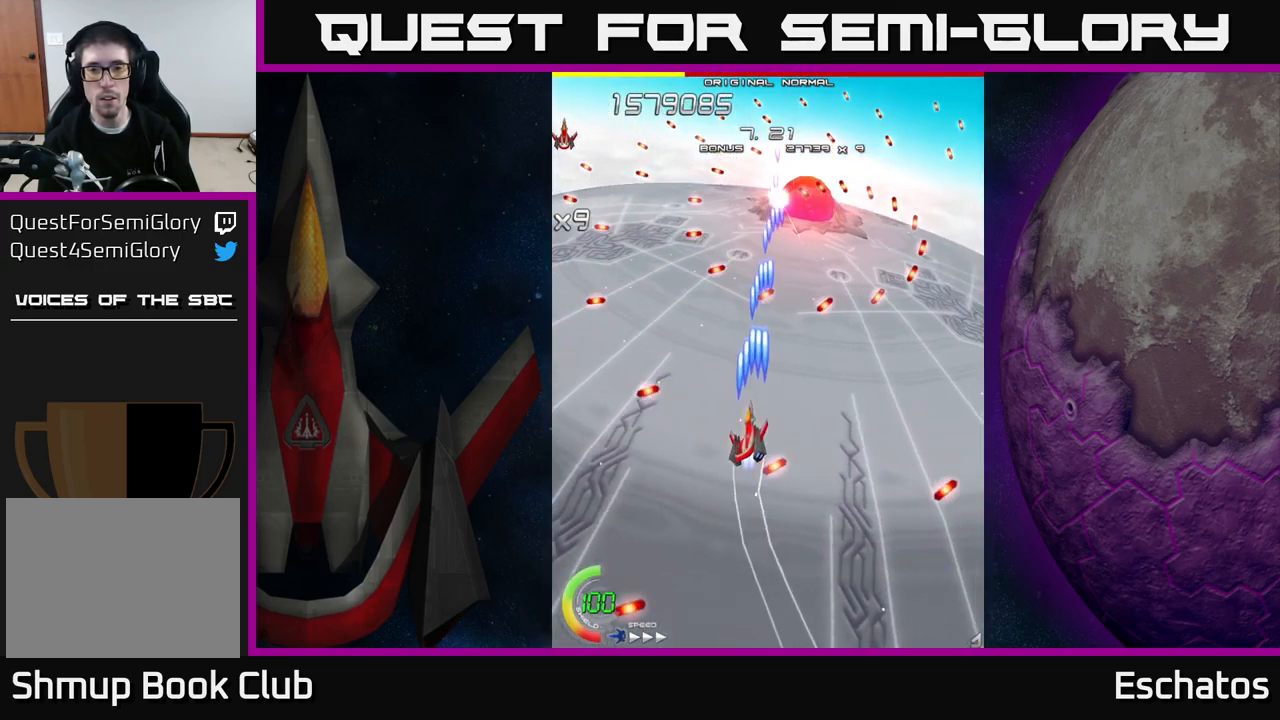
{"buttons": ["X", "DPAD_UP"], "right_stick": "center", "events": [[50, "DPAD_RIGHT", "down"], [150, "DPAD_UP", "up"], [200, "DPAD_DOWN", "down"], [200, "DPAD_RIGHT", "up"], [233, "DPAD_LEFT", "down"], [367, "DPAD_LEFT", "up"], [383, "DPAD_DOWN", "up"], [483, "DPAD_UP", "down"]]}
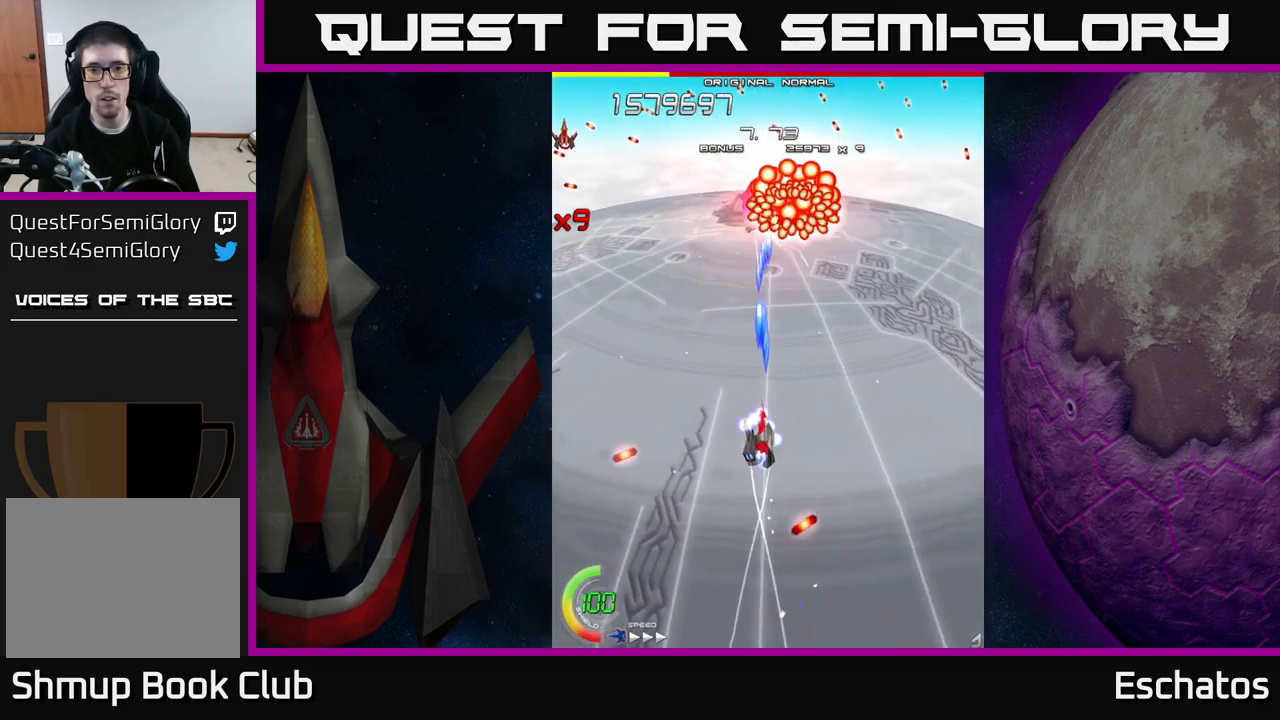
{"buttons": ["X", "DPAD_LEFT"], "right_stick": "center", "events": [[50, "DPAD_LEFT", "down"], [217, "DPAD_LEFT", "up"], [283, "DPAD_LEFT", "down"], [333, "DPAD_UP", "up"], [367, "DPAD_LEFT", "up"], [467, "DPAD_LEFT", "down"]]}
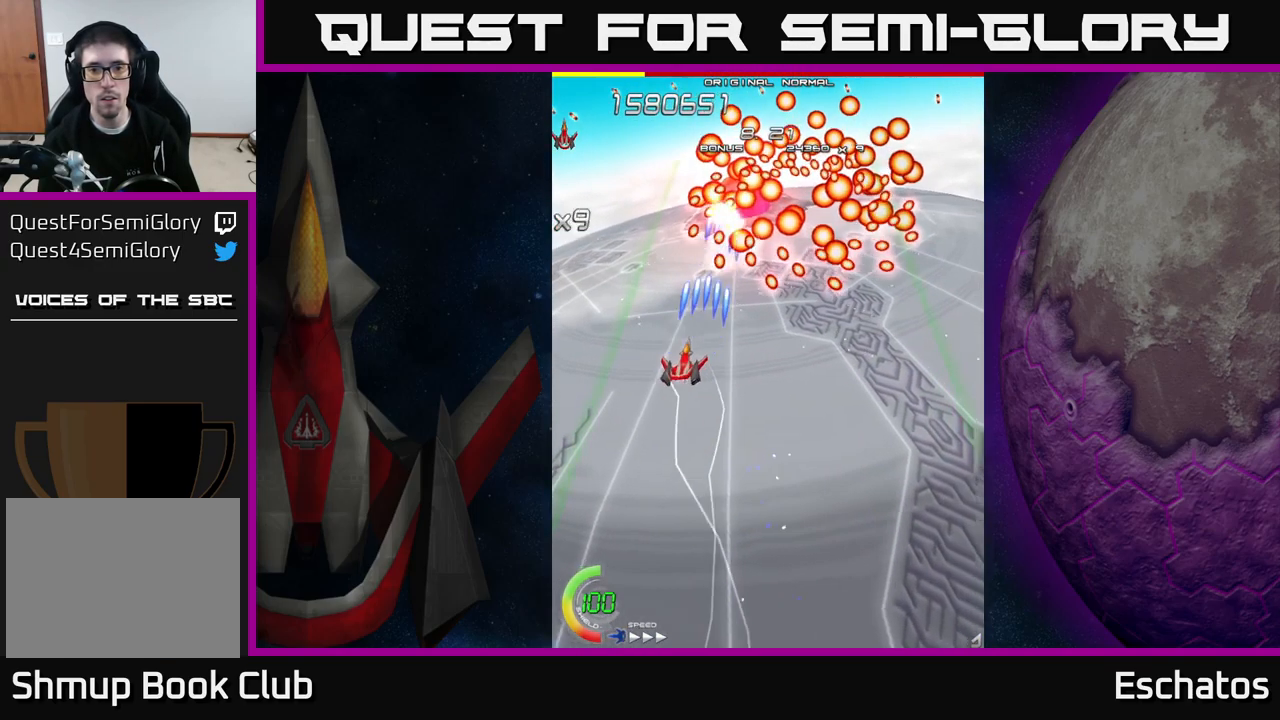
{"buttons": ["X", "DPAD_LEFT"], "right_stick": "center", "events": []}
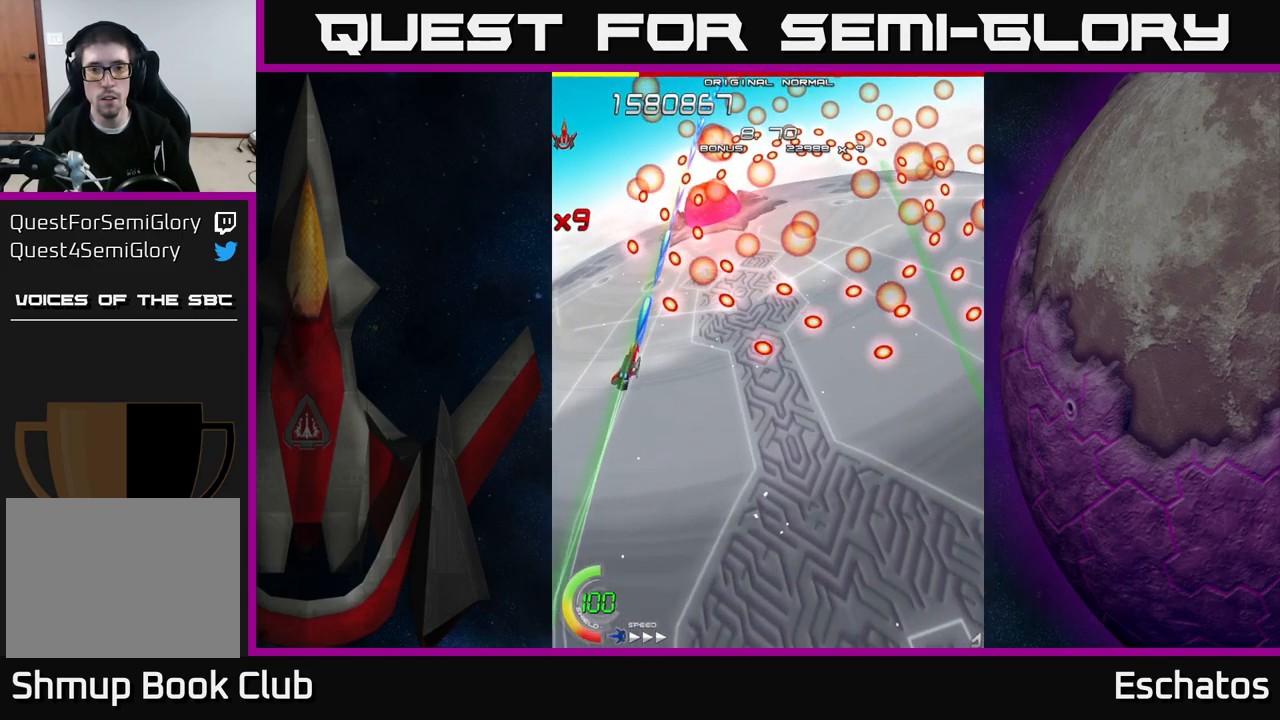
{"buttons": ["X", "DPAD_LEFT"], "right_stick": "center", "events": [[50, "DPAD_DOWN", "down"], [350, "DPAD_DOWN", "up"]]}
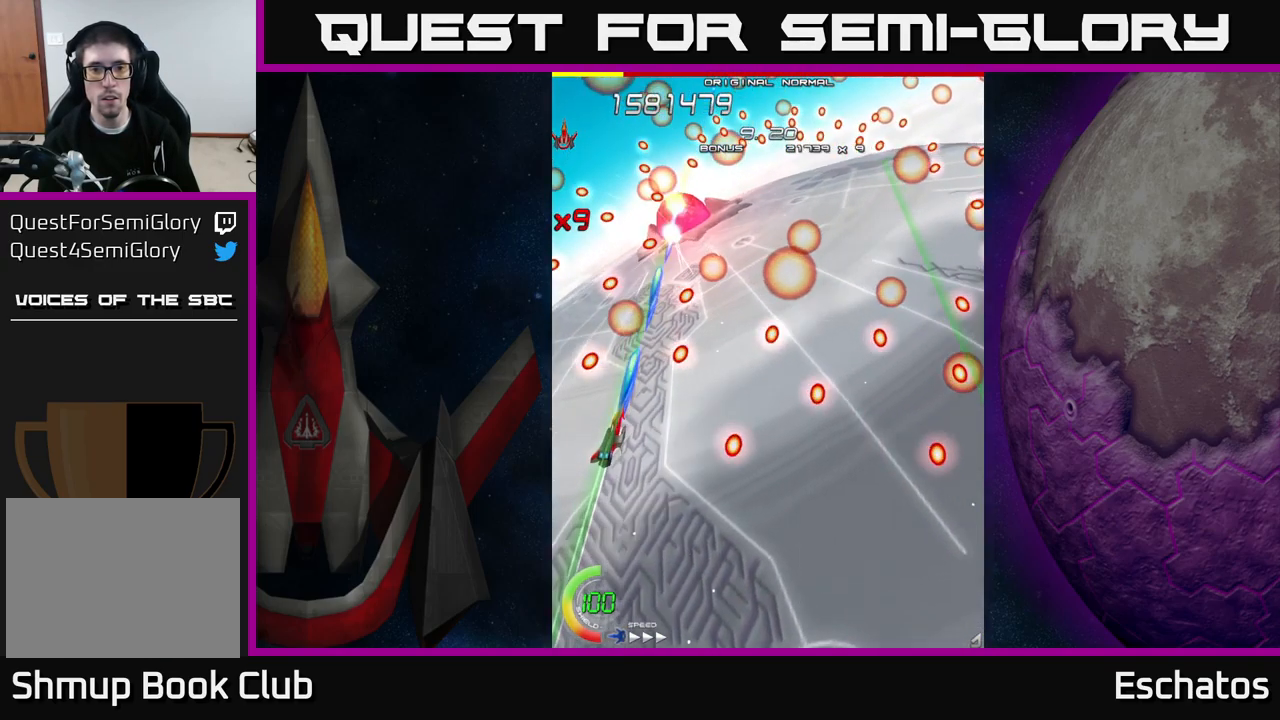
{"buttons": ["X", "DPAD_DOWN", "DPAD_LEFT"], "right_stick": "center", "events": [[183, "DPAD_DOWN", "down"], [350, "DPAD_DOWN", "up"], [467, "DPAD_DOWN", "down"]]}
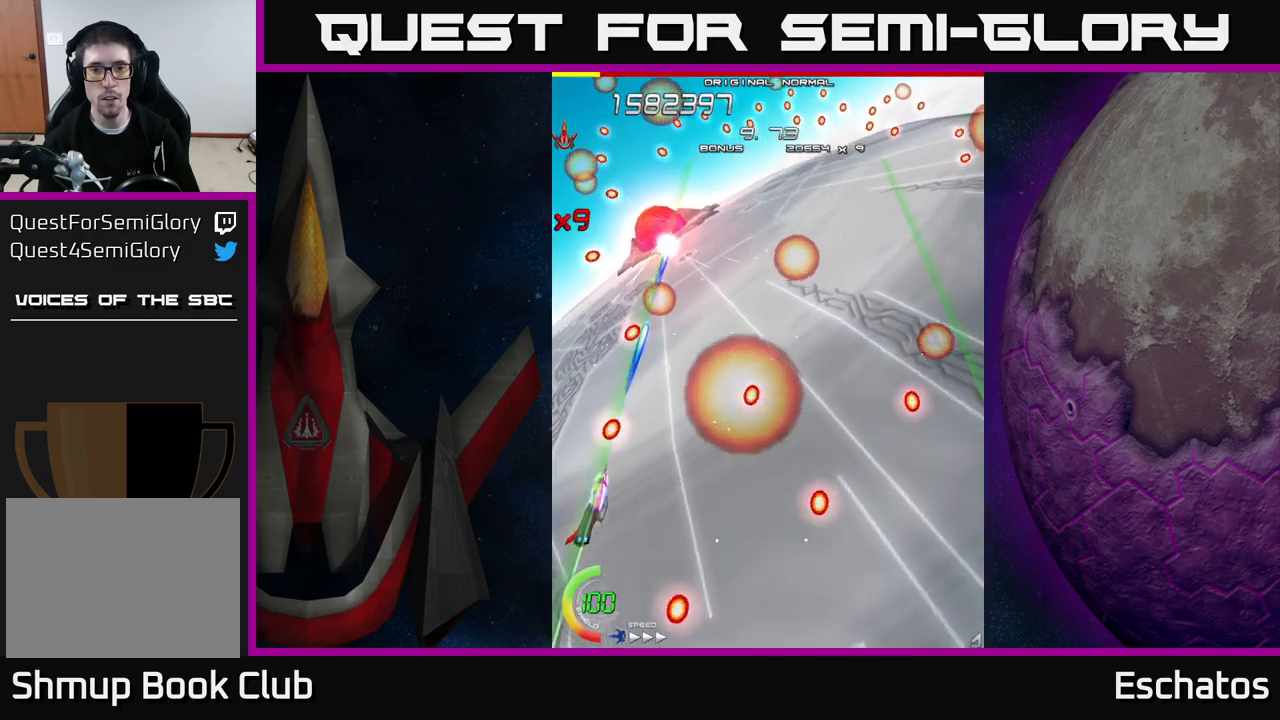
{"buttons": ["X", "DPAD_UP", "DPAD_LEFT"], "right_stick": "center", "events": [[134, "DPAD_DOWN", "up"], [417, "DPAD_UP", "down"]]}
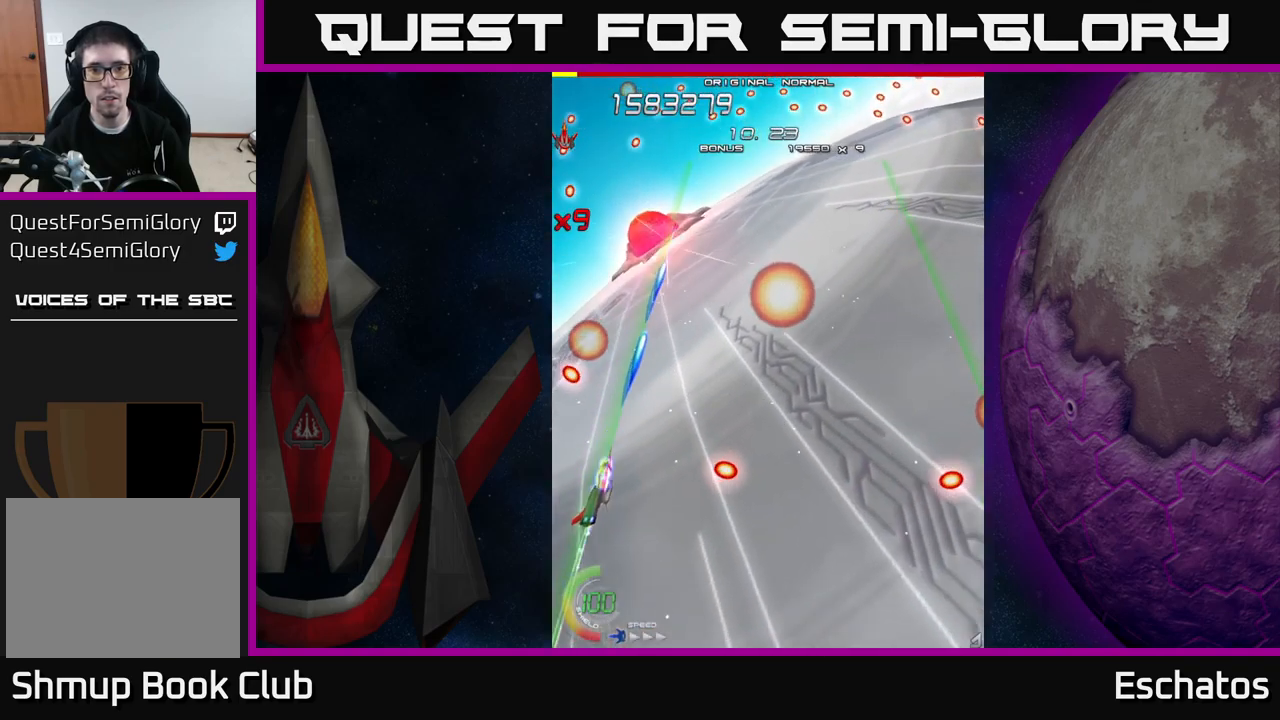
{"buttons": ["X", "DPAD_UP", "DPAD_LEFT"], "right_stick": "center", "events": []}
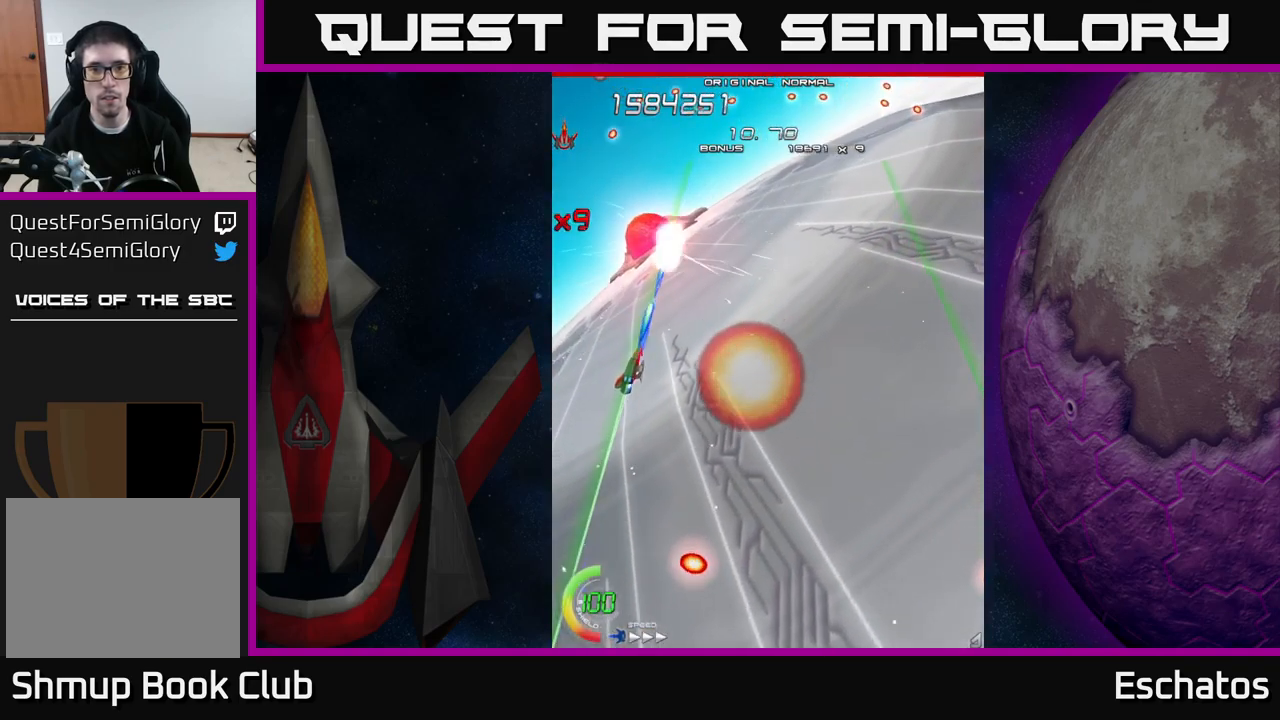
{"buttons": ["A", "DPAD_UP"], "right_stick": "center", "events": [[317, "A", "down"], [400, "X", "up"], [434, "DPAD_LEFT", "up"]]}
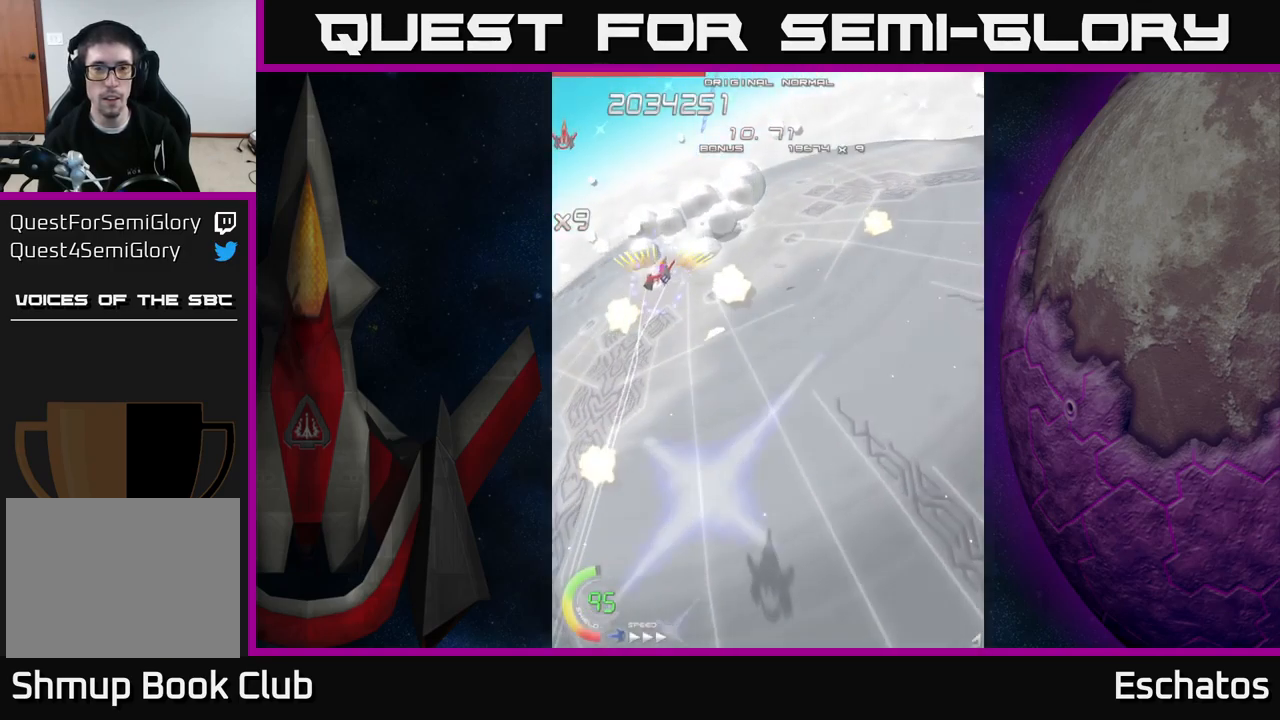
{"buttons": ["A", "DPAD_DOWN", "DPAD_RIGHT"], "right_stick": "center", "events": [[50, "DPAD_RIGHT", "down"], [184, "DPAD_UP", "up"], [350, "DPAD_DOWN", "down"]]}